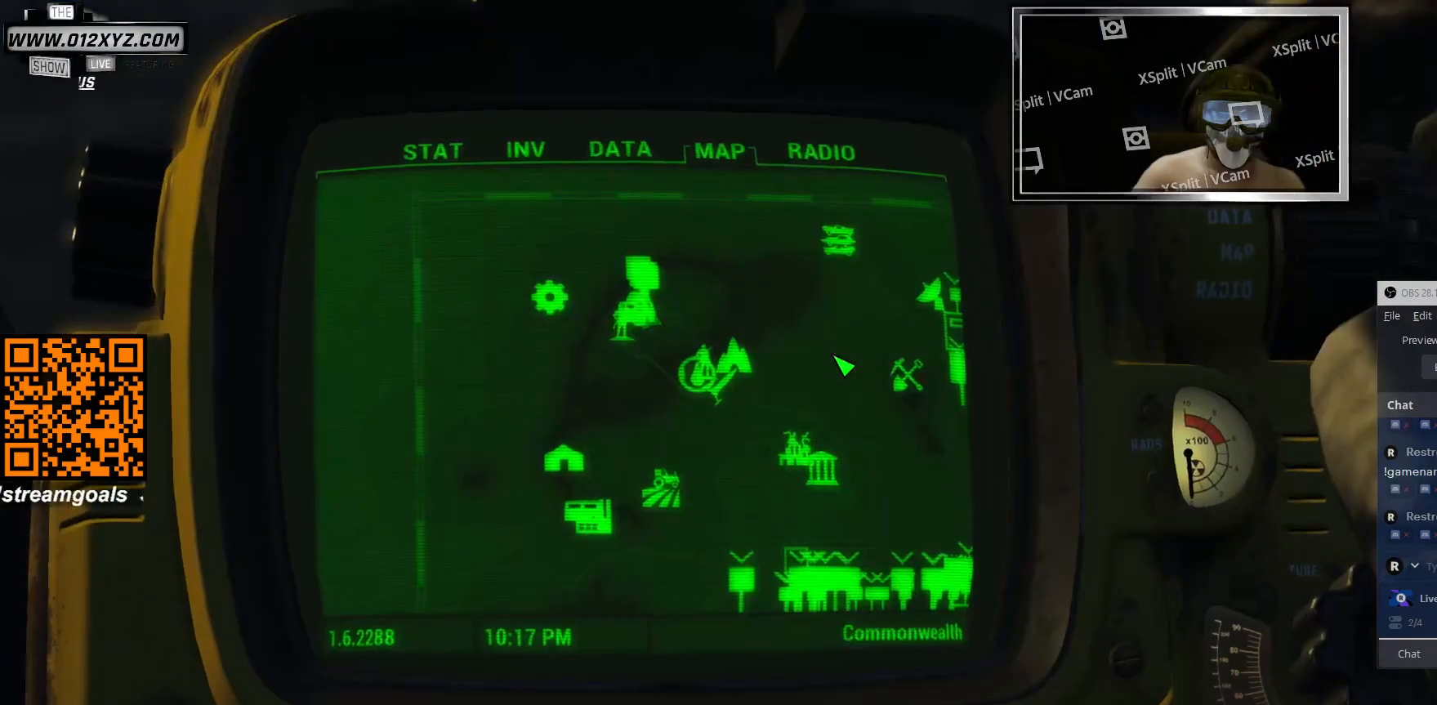
Gameplay with keyboard and mouse; each line is a JSON object with the keys and mouse buttons held at the frame after it. "events" lists presses ("down") and releases ("up") of "1", "2", "3", "4", "5", "a", "alt", "b", "c", "ctrl", "d", "e", "f", "g", "q", "r", "s", "shift", "space", "t", "tab", "v", "w", "x", "z", "mouse_left", "mouse_wheel", "mouse_right", "mouse_mb4" and "mouse_mb5" between this image and that frame as [ms after this image, input, new state], when the widget could be followed in between. "mouse_left", "mouse_wheel", "mouse_right", "mouse_mb4", "mouse_mb5" = the "left", "wheel", "right", "mb4", "mb5" buttons of the "mouse" list. No other keys are recorded. "wheel" means that the mouse wheel is clicked or scrolled. Not read: mouse_move.
{"keys": [], "mouse": [], "events": [[166, "mouse_wheel", "down"], [300, "mouse_wheel", "up"]]}
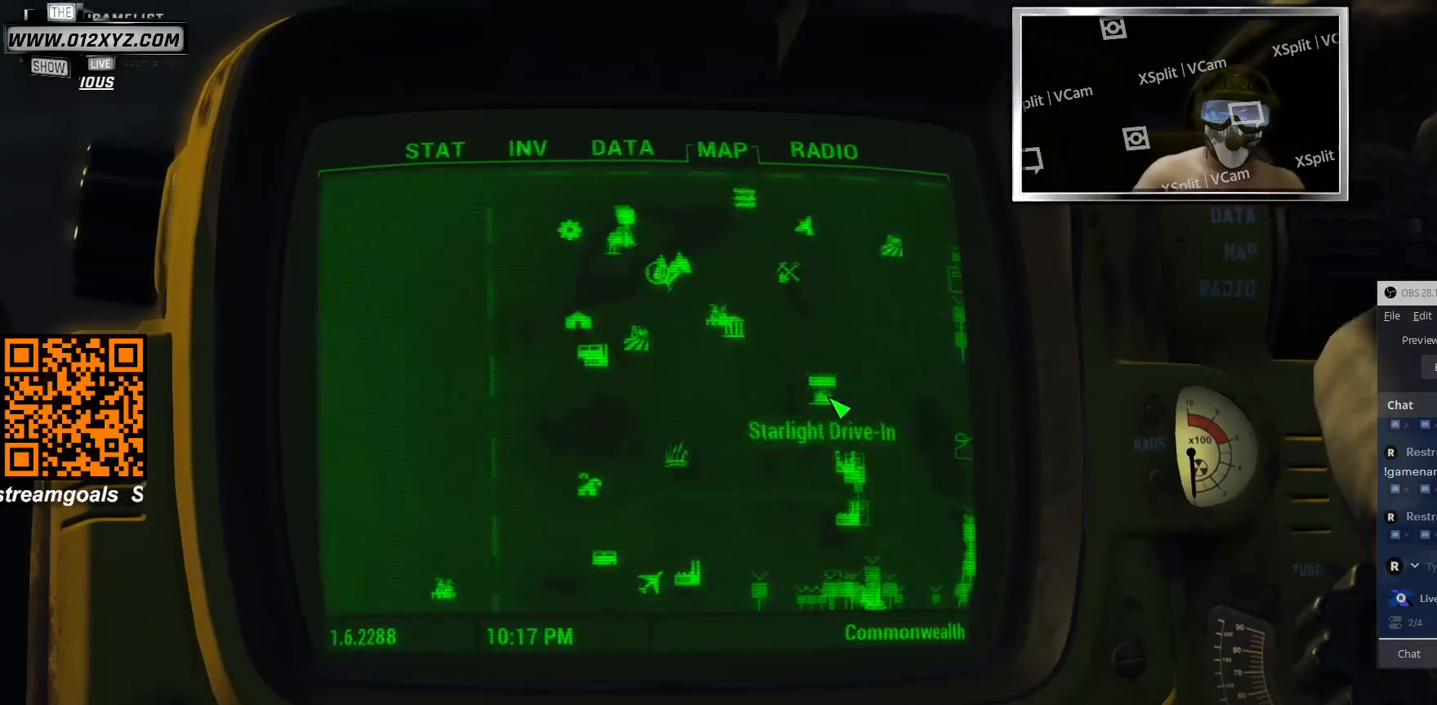
{"keys": [], "mouse": ["wheel"], "events": [[33, "mouse_wheel", "down"], [233, "mouse_wheel", "up"], [433, "mouse_wheel", "down"]]}
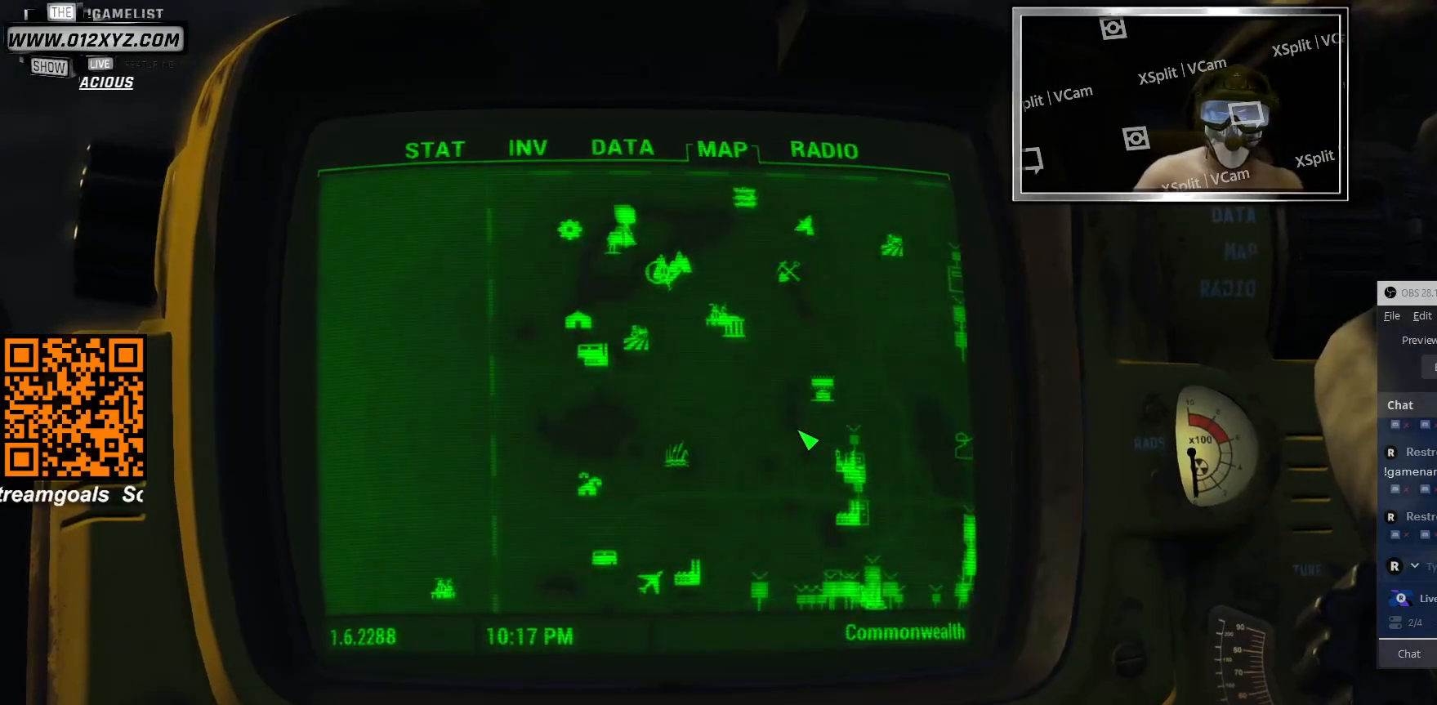
{"keys": [], "mouse": ["left"], "events": [[100, "mouse_wheel", "up"], [300, "mouse_left", "down"]]}
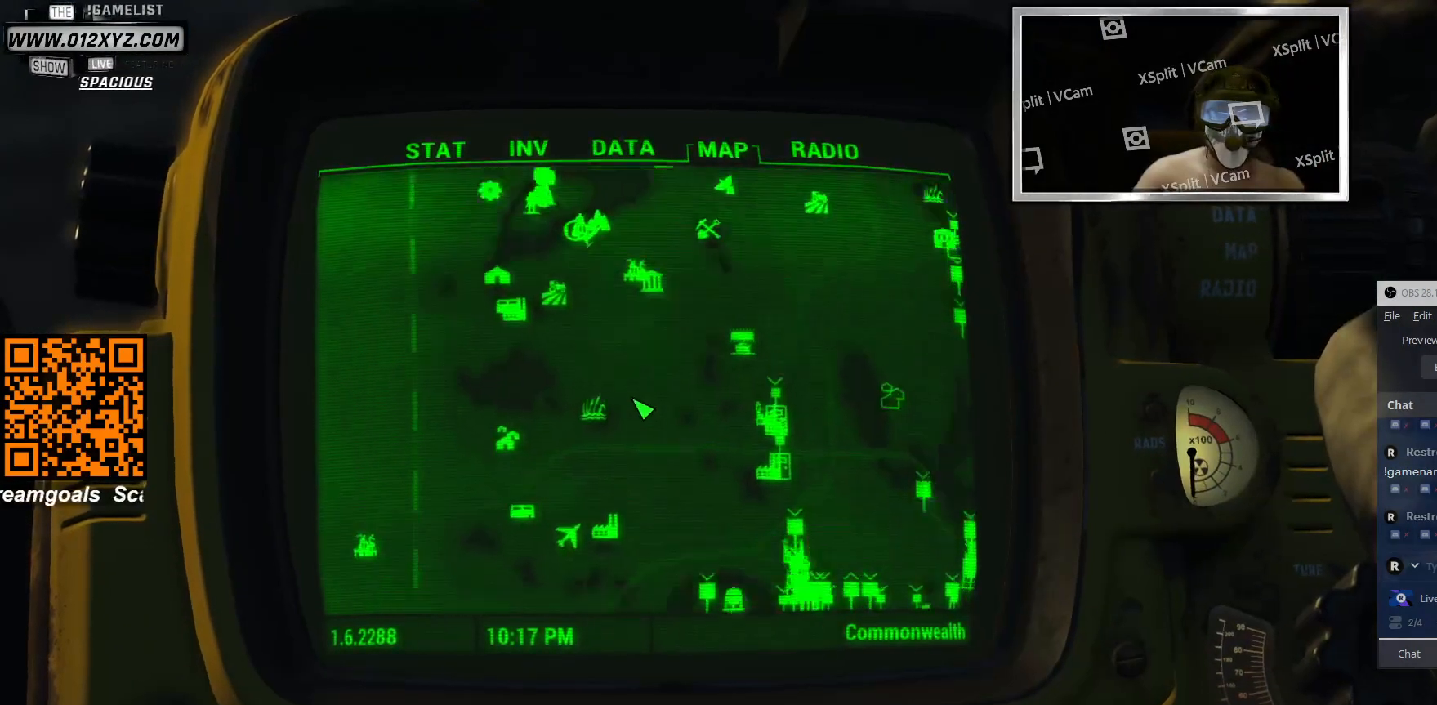
{"keys": [], "mouse": ["left"], "events": [[166, "mouse_left", "up"], [500, "mouse_left", "down"]]}
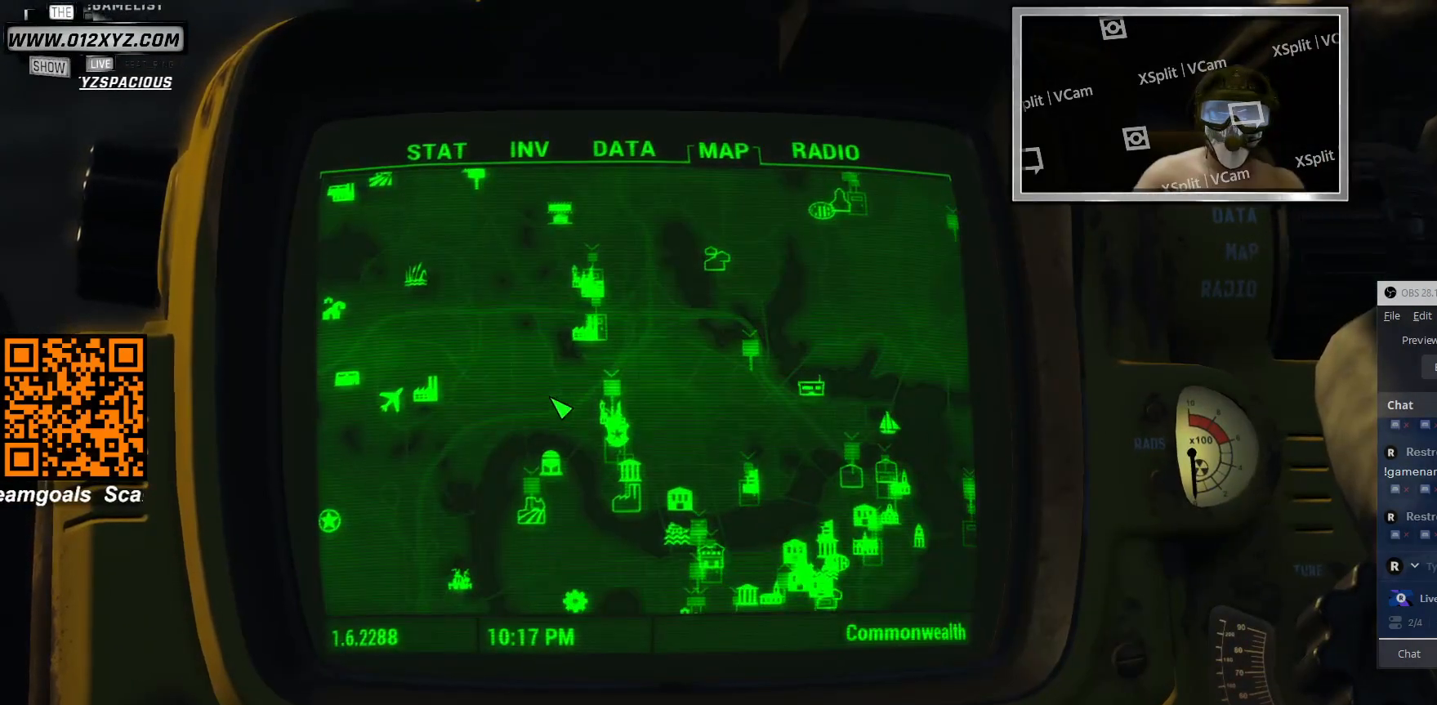
{"keys": [], "mouse": ["left"], "events": []}
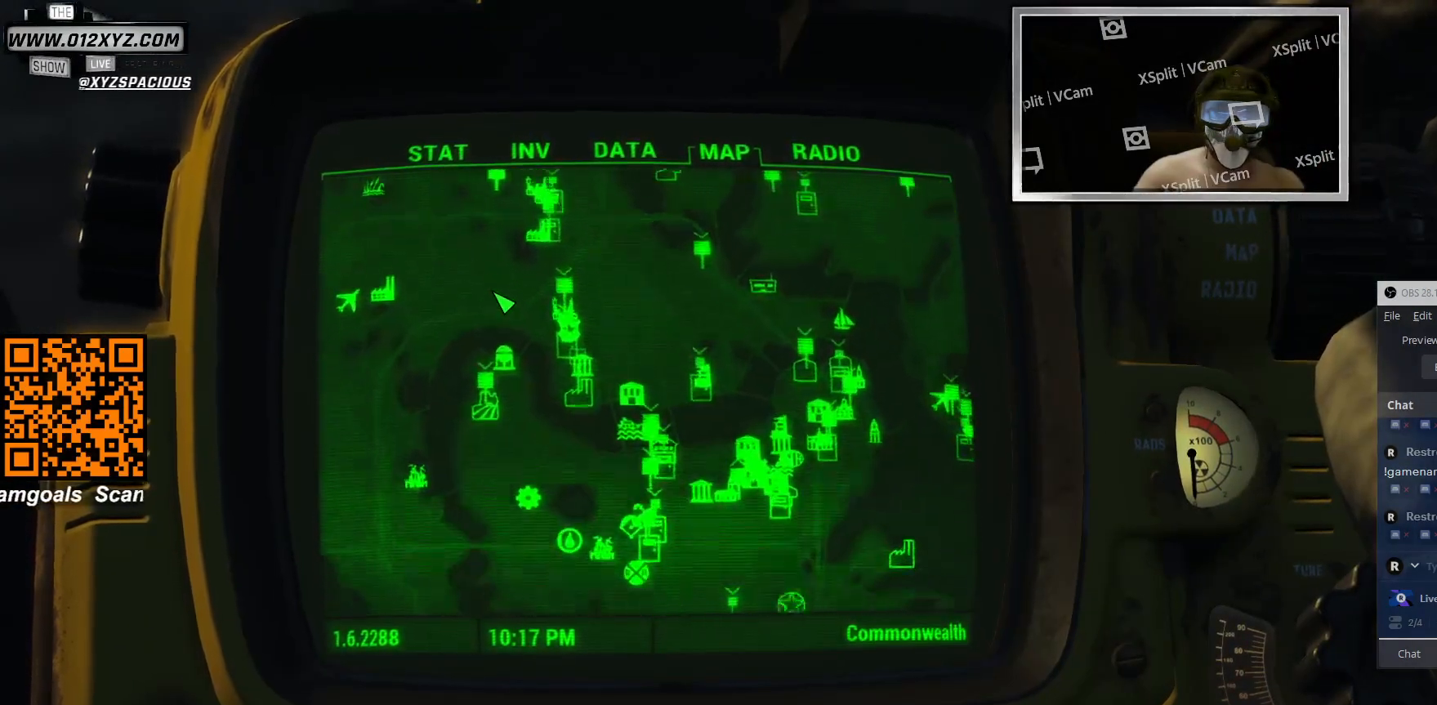
{"keys": [], "mouse": ["left"], "events": []}
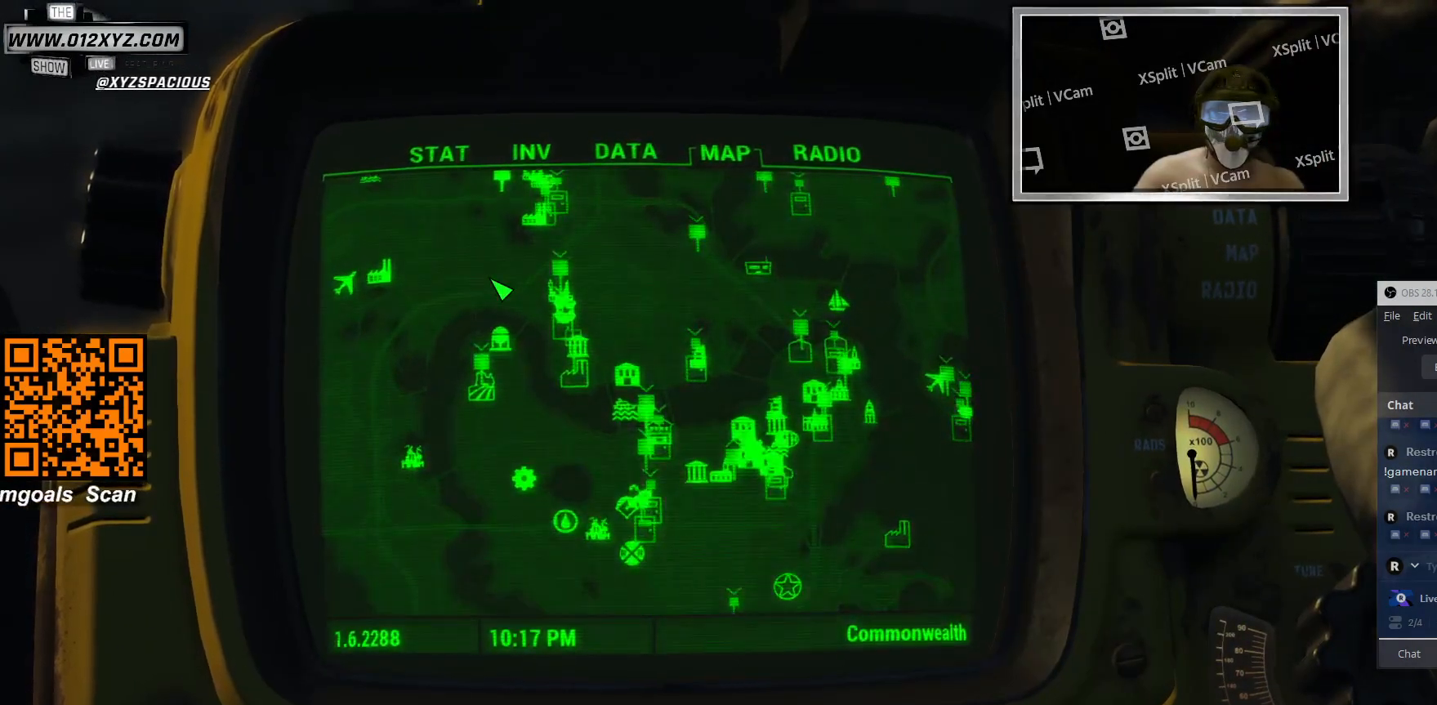
{"keys": [], "mouse": [], "events": [[266, "mouse_left", "up"]]}
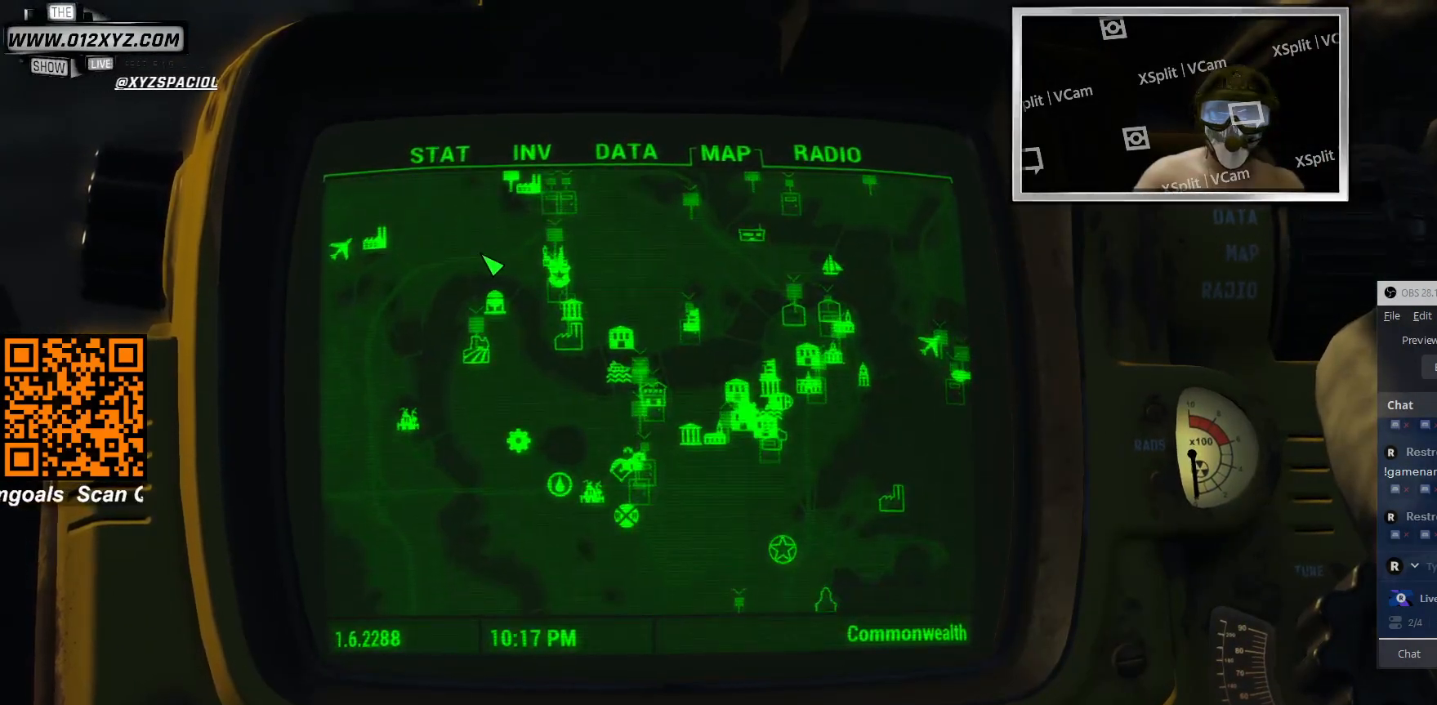
{"keys": [], "mouse": [], "events": []}
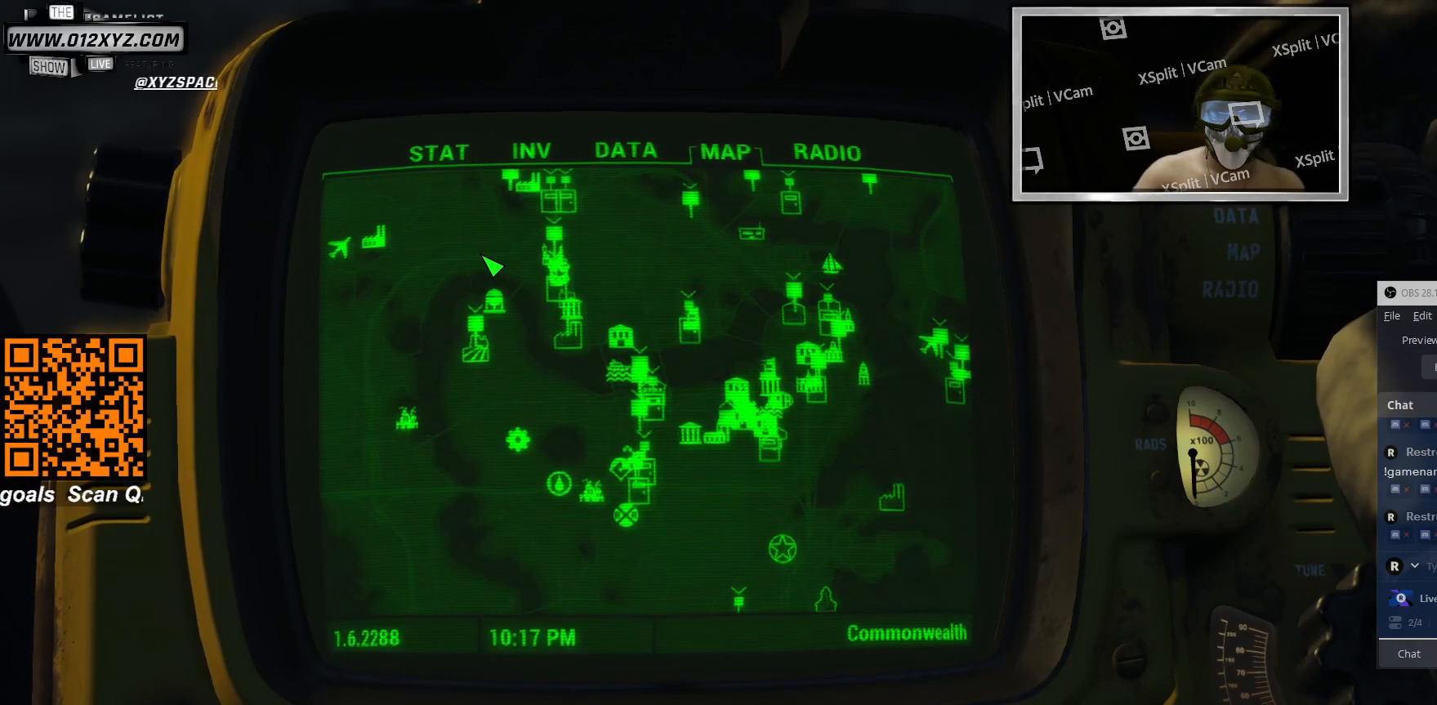
{"keys": [], "mouse": [], "events": []}
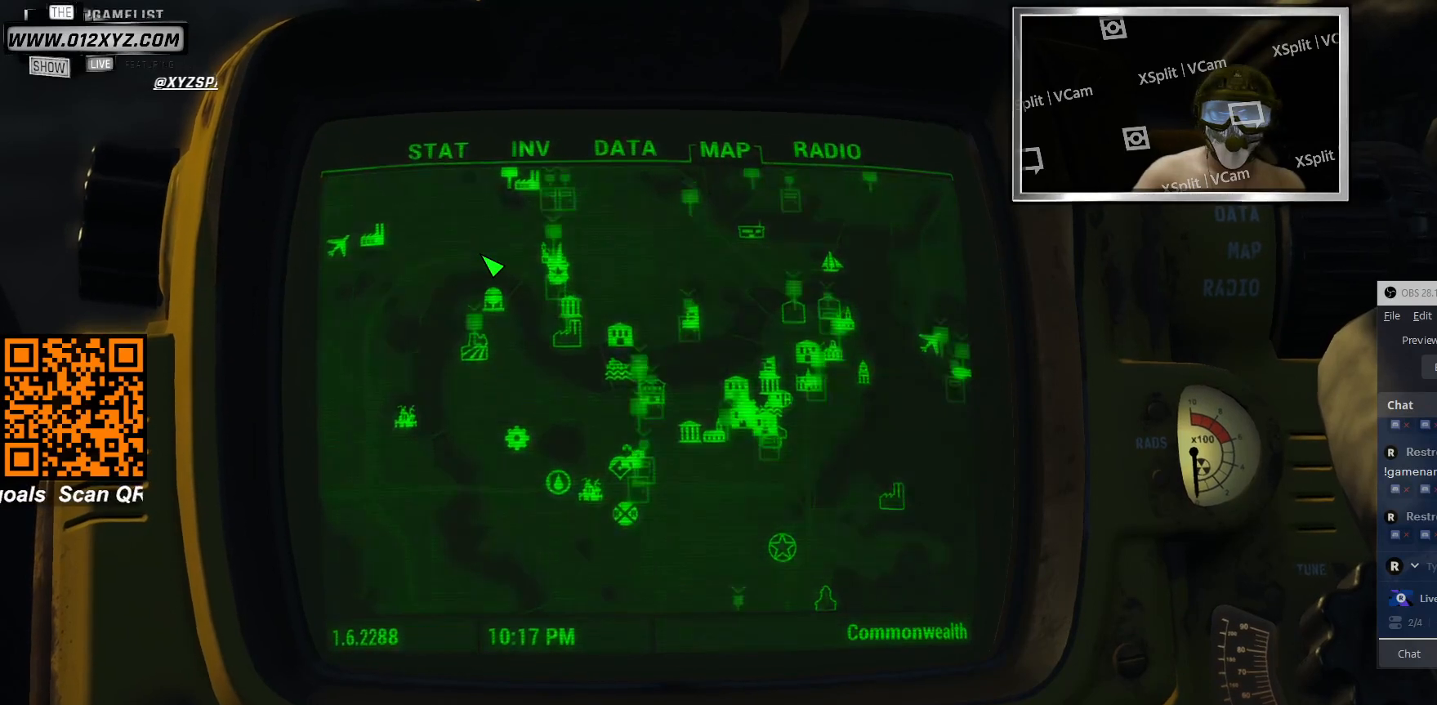
{"keys": [], "mouse": [], "events": []}
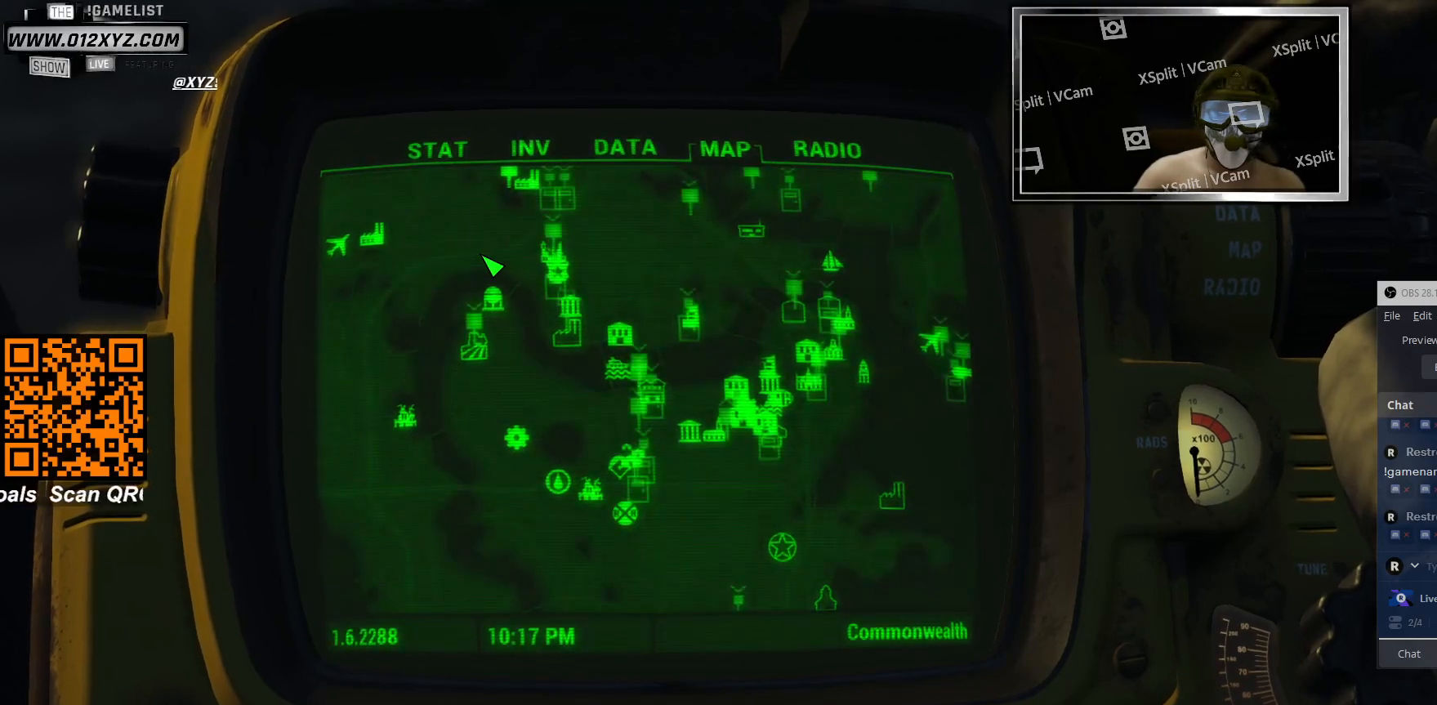
{"keys": [], "mouse": [], "events": []}
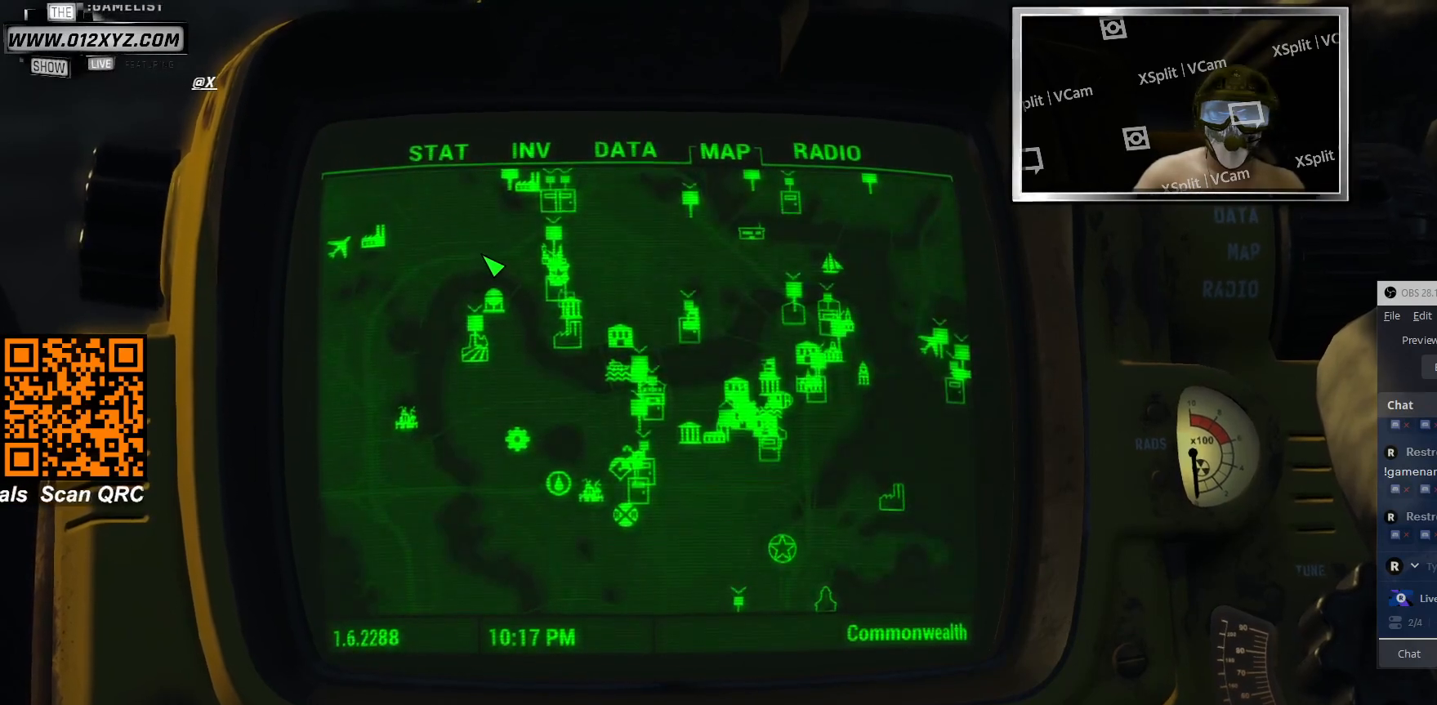
{"keys": [], "mouse": [], "events": []}
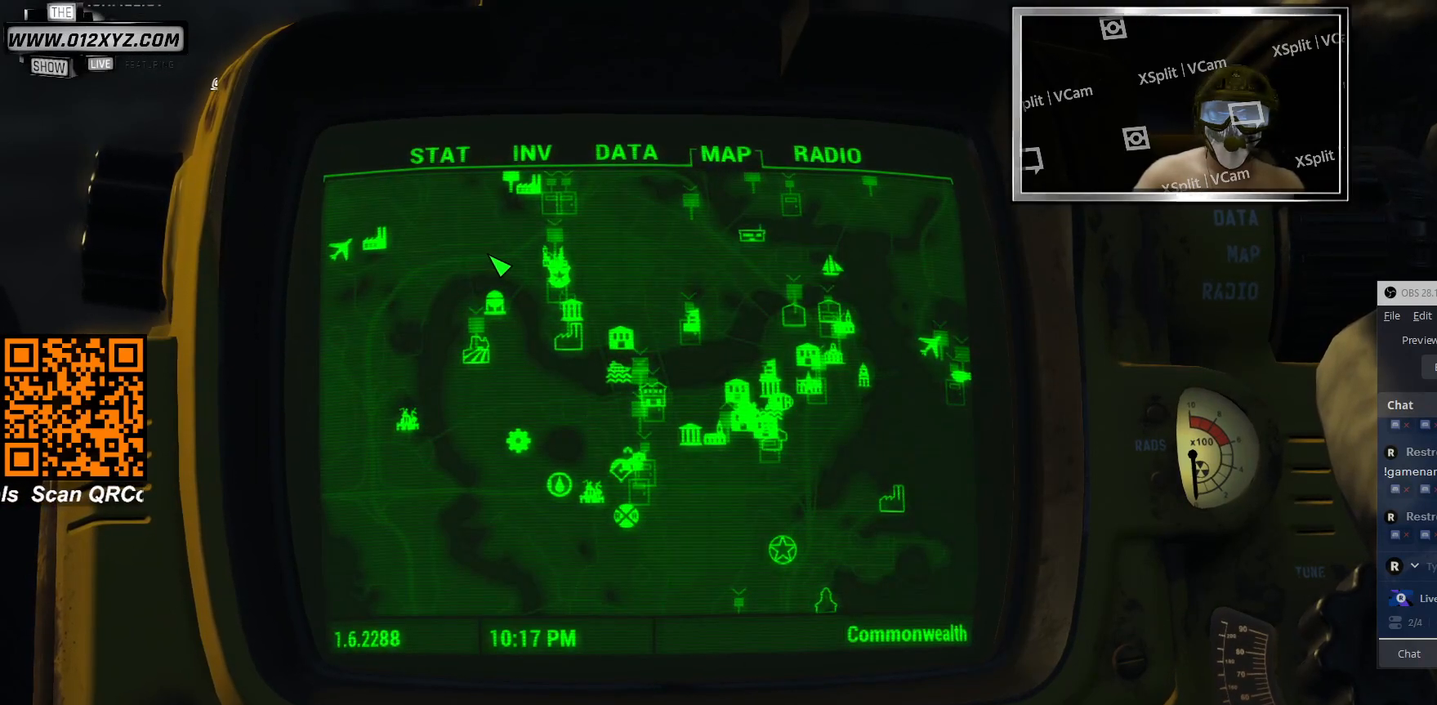
{"keys": [], "mouse": [], "events": []}
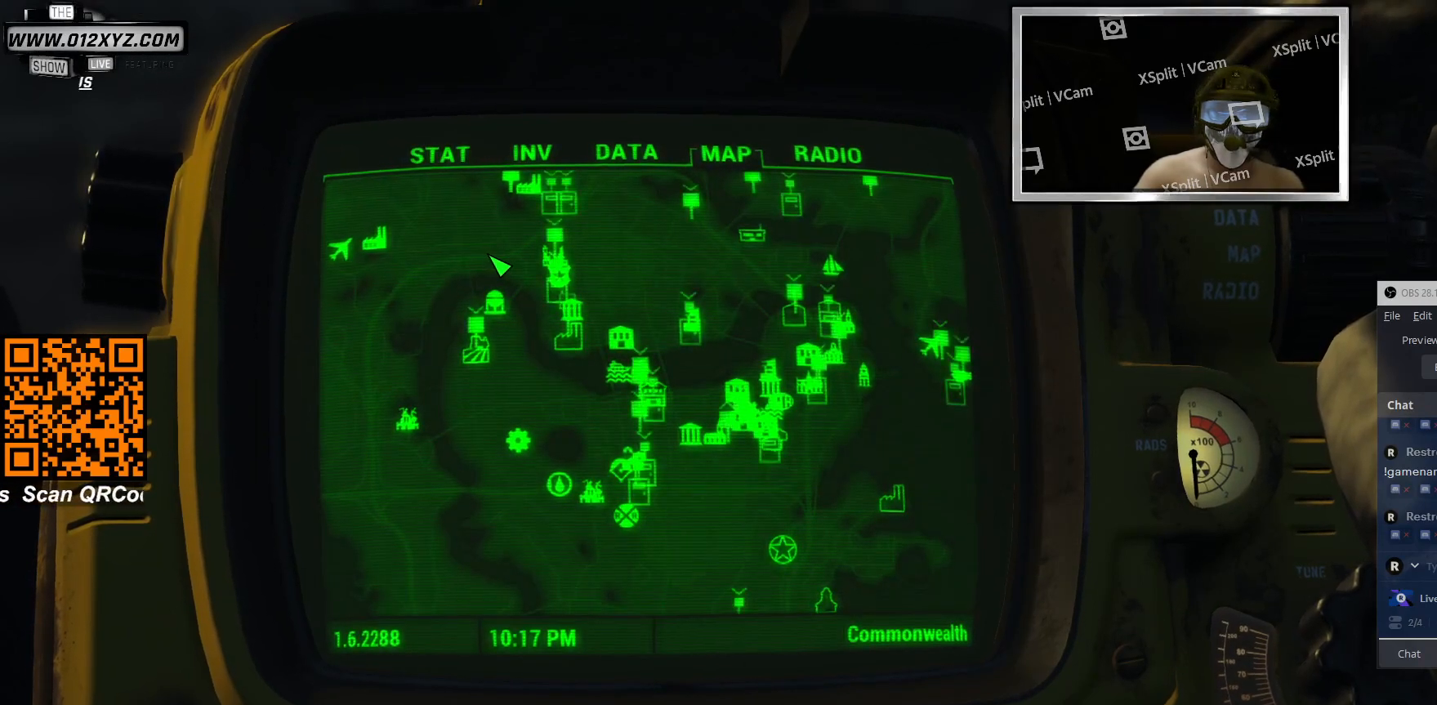
{"keys": [], "mouse": [], "events": []}
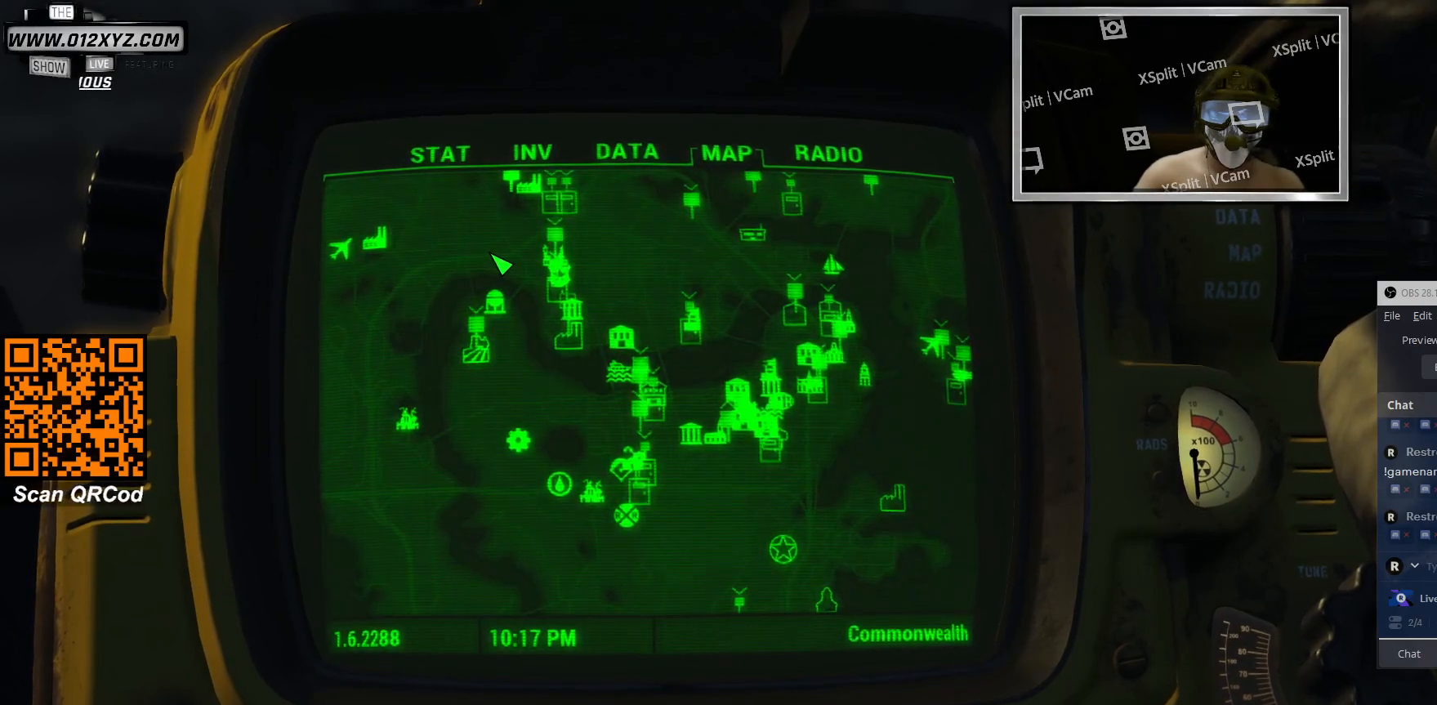
{"keys": [], "mouse": [], "events": []}
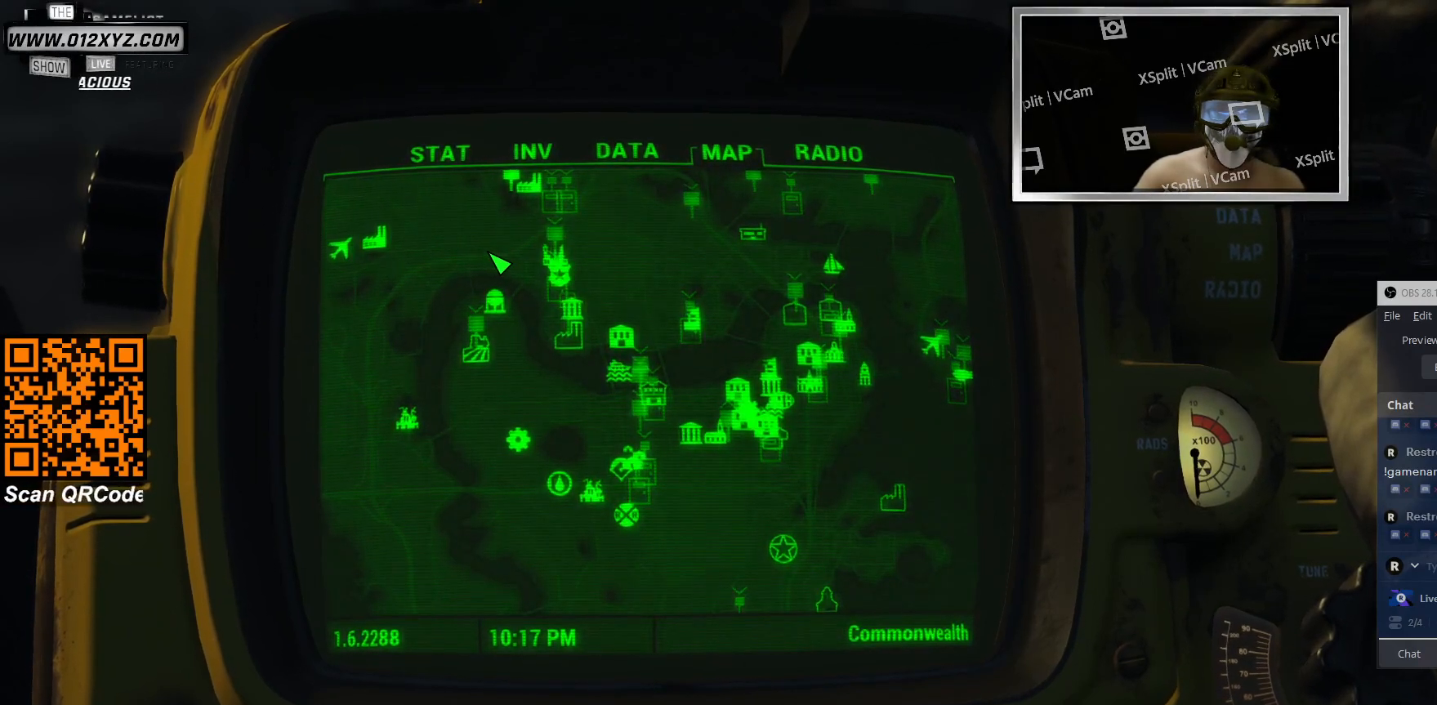
{"keys": [], "mouse": [], "events": []}
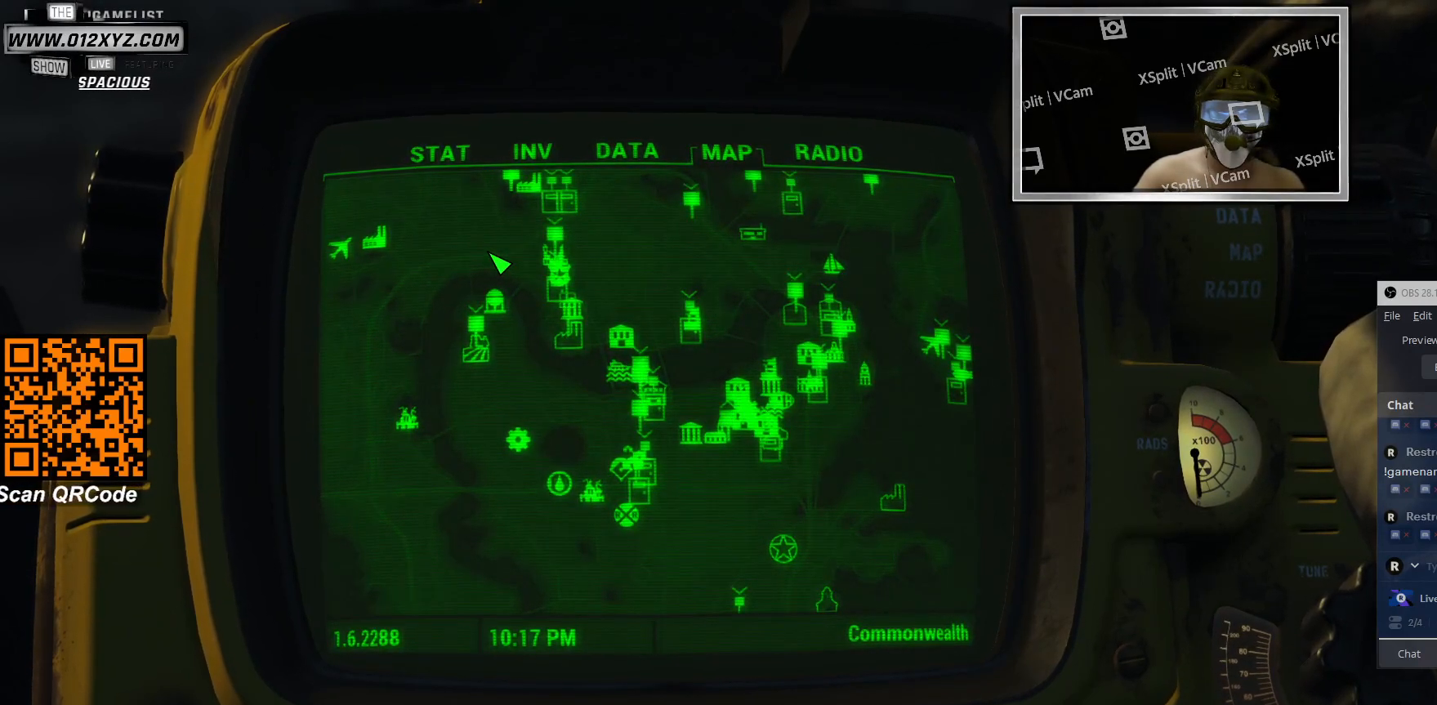
{"keys": [], "mouse": [], "events": []}